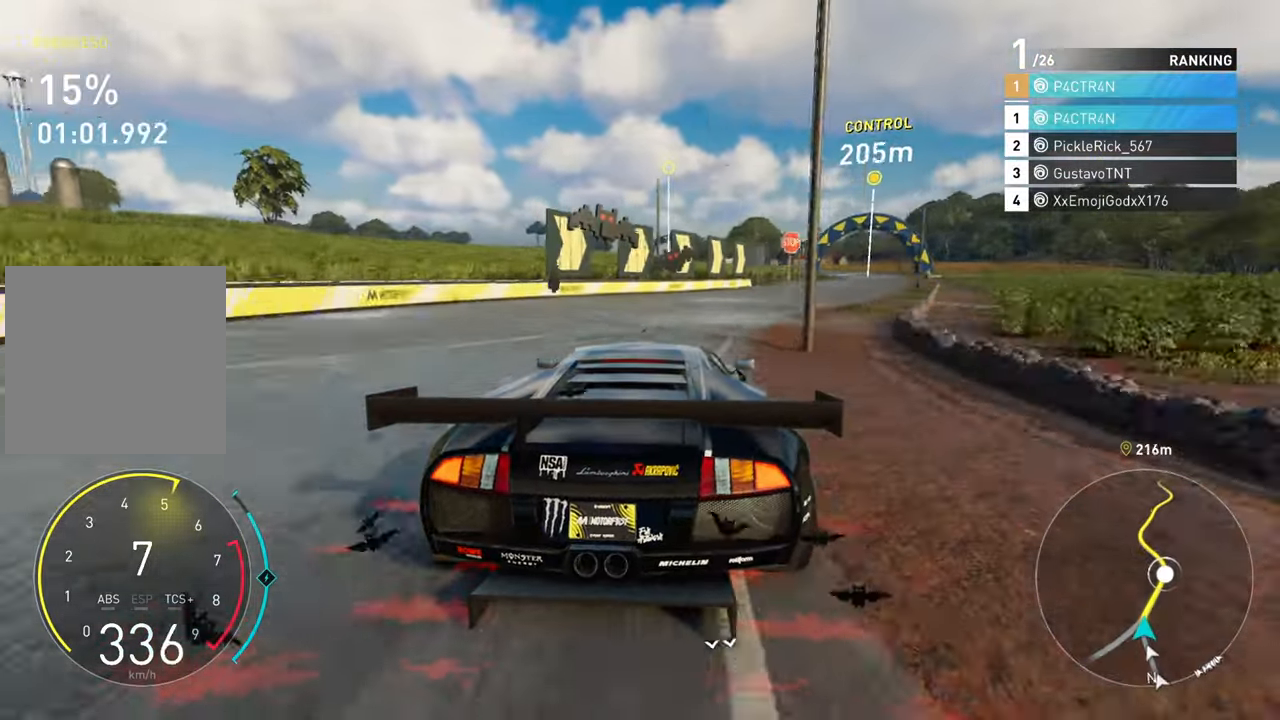
Gameplay with a controller (Xbox layout); each line is a JSON object with the inputs held at the frame after it. "events" lists button and stick changes between this image and that frame as [ms after this image, input, new state], when the widget could be followed in between.
{"buttons": [], "left_stick": "right", "right_stick": "center", "events": []}
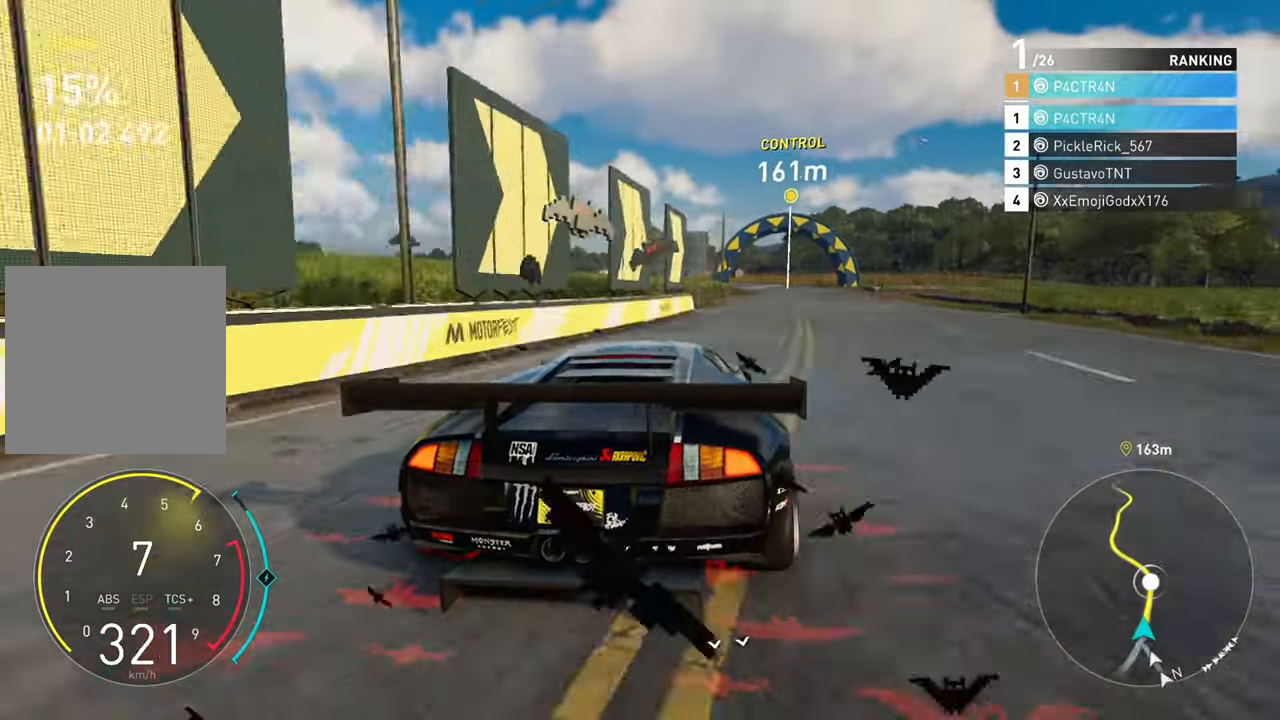
{"buttons": ["A", "R2"], "left_stick": "center", "right_stick": "center", "events": [[200, "R2", "down"], [333, "left_stick", "center"], [400, "A", "down"]]}
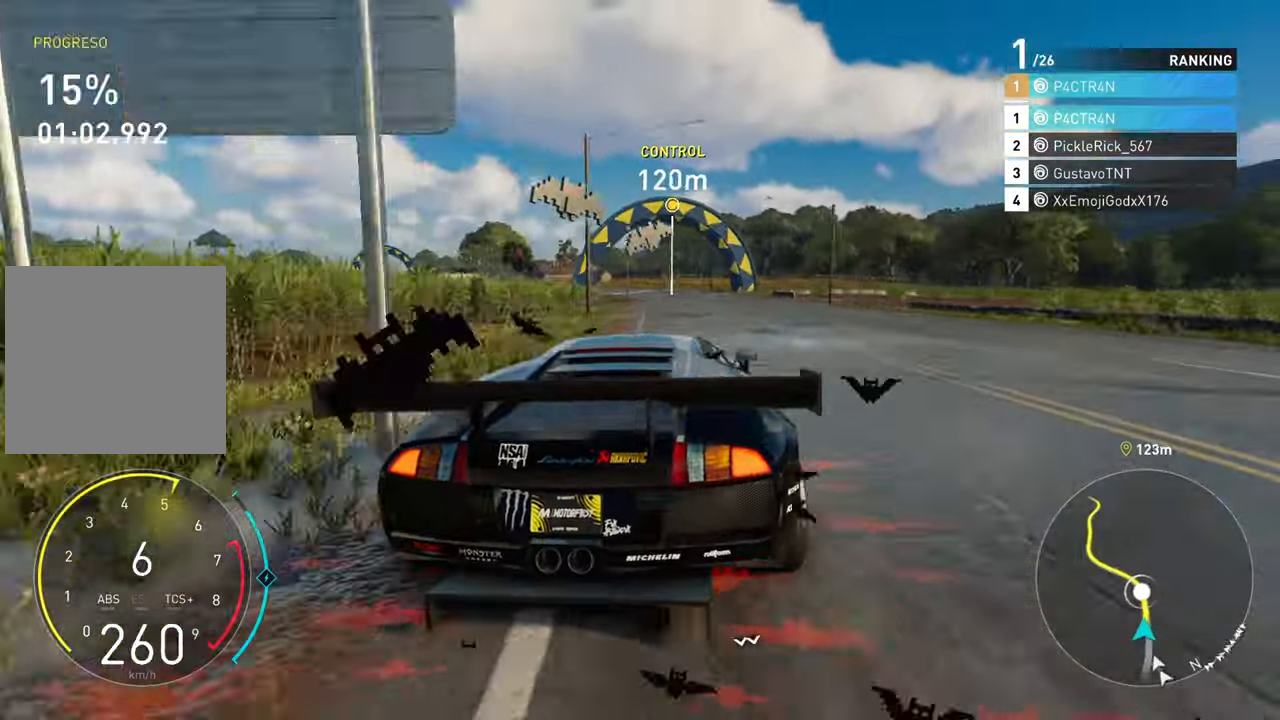
{"buttons": ["A", "R2"], "left_stick": "center", "right_stick": "center", "events": [[50, "left_stick", "left"], [150, "left_stick", "center"], [250, "left_stick", "left"], [400, "left_stick", "center"]]}
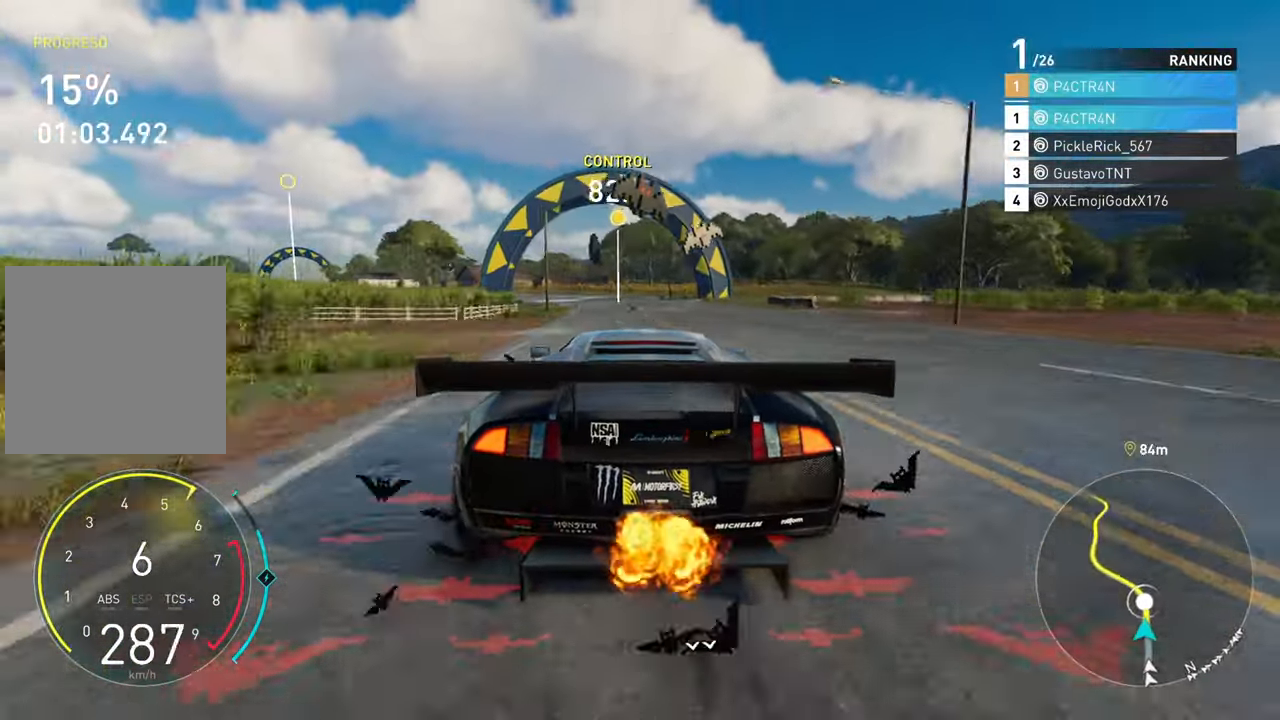
{"buttons": ["R2"], "left_stick": "left", "right_stick": "center", "events": [[150, "left_stick", "left"], [250, "A", "up"]]}
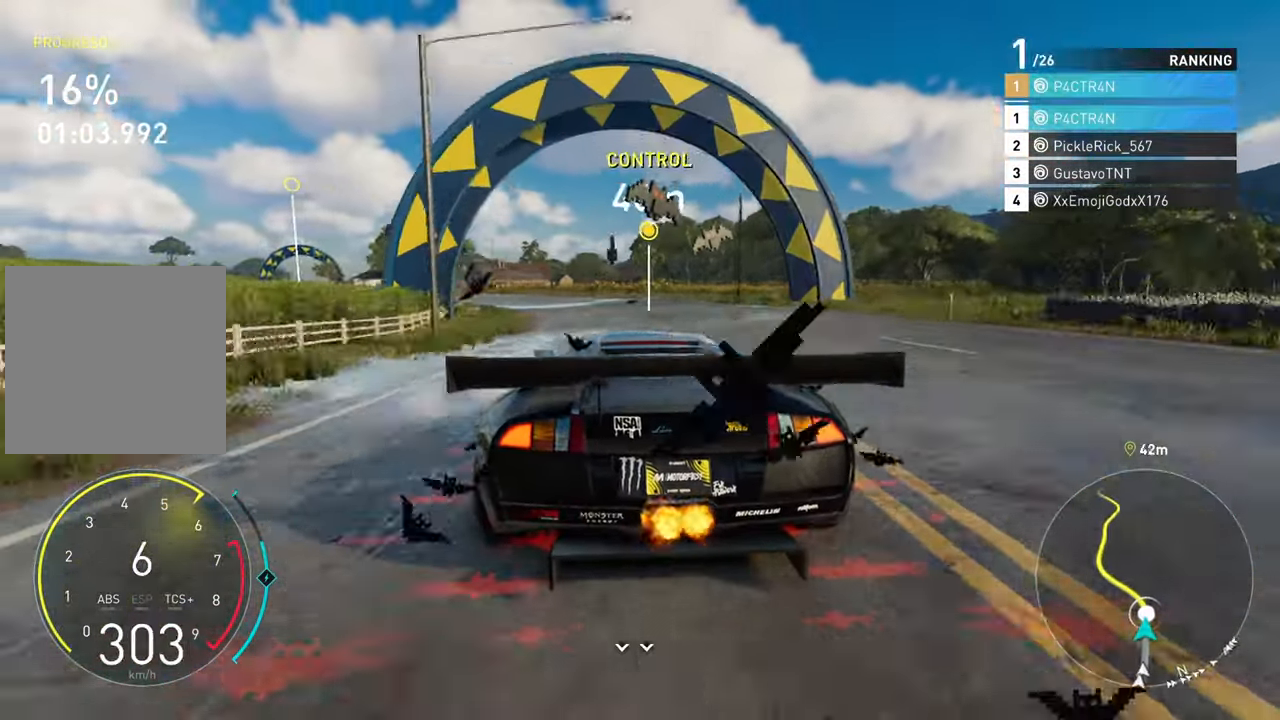
{"buttons": ["L2"], "left_stick": "left", "right_stick": "center", "events": [[267, "R2", "up"], [467, "L2", "down"]]}
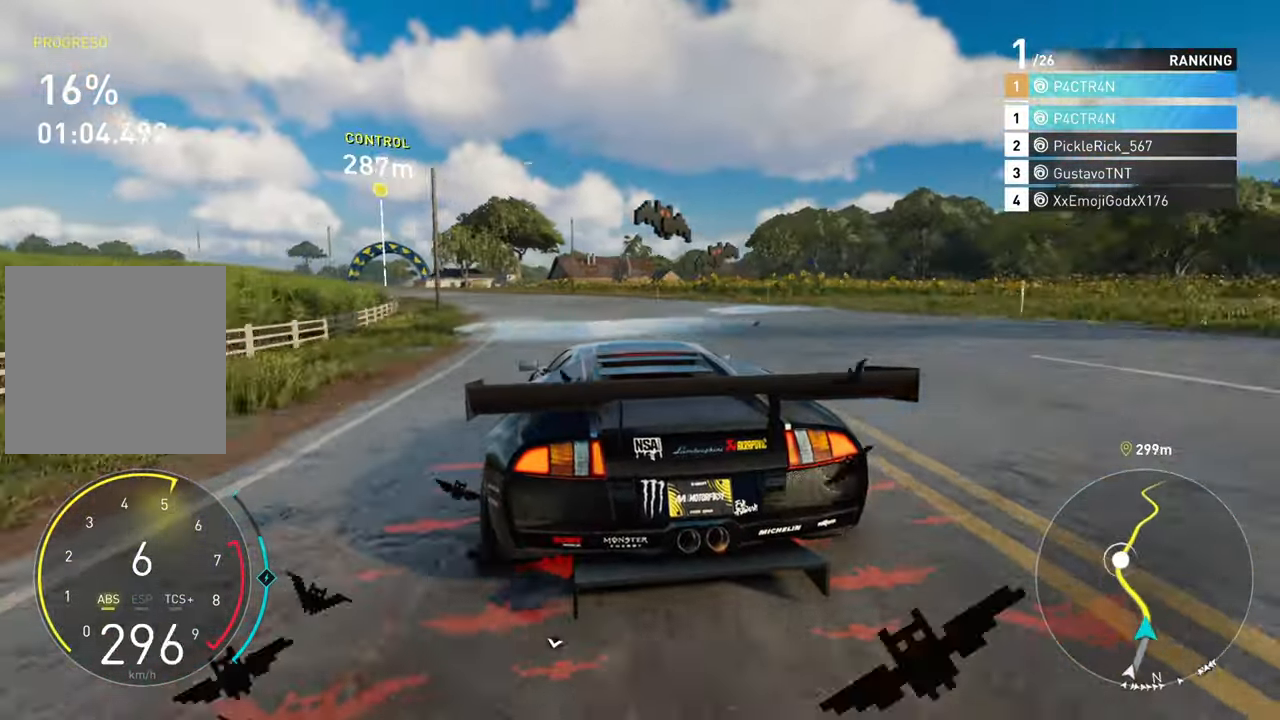
{"buttons": ["R2"], "left_stick": "left", "right_stick": "center", "events": [[183, "L2", "up"], [350, "R2", "down"]]}
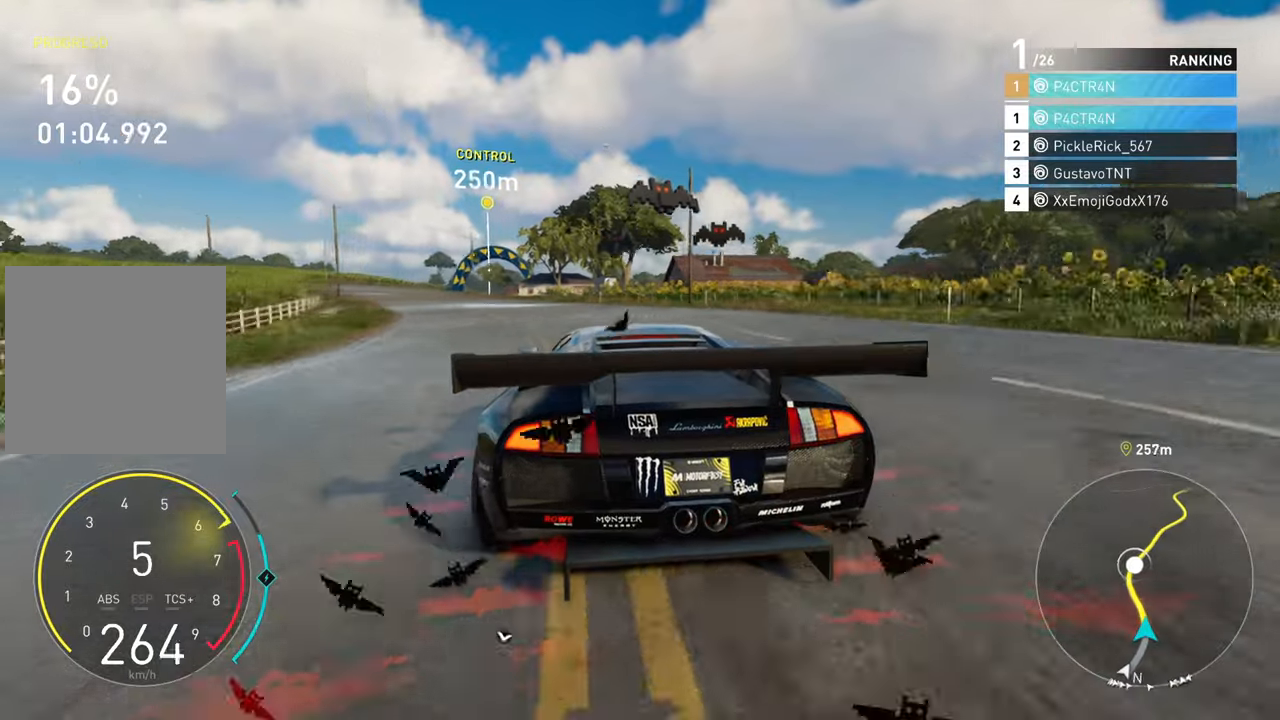
{"buttons": ["R2"], "left_stick": "left", "right_stick": "center", "events": []}
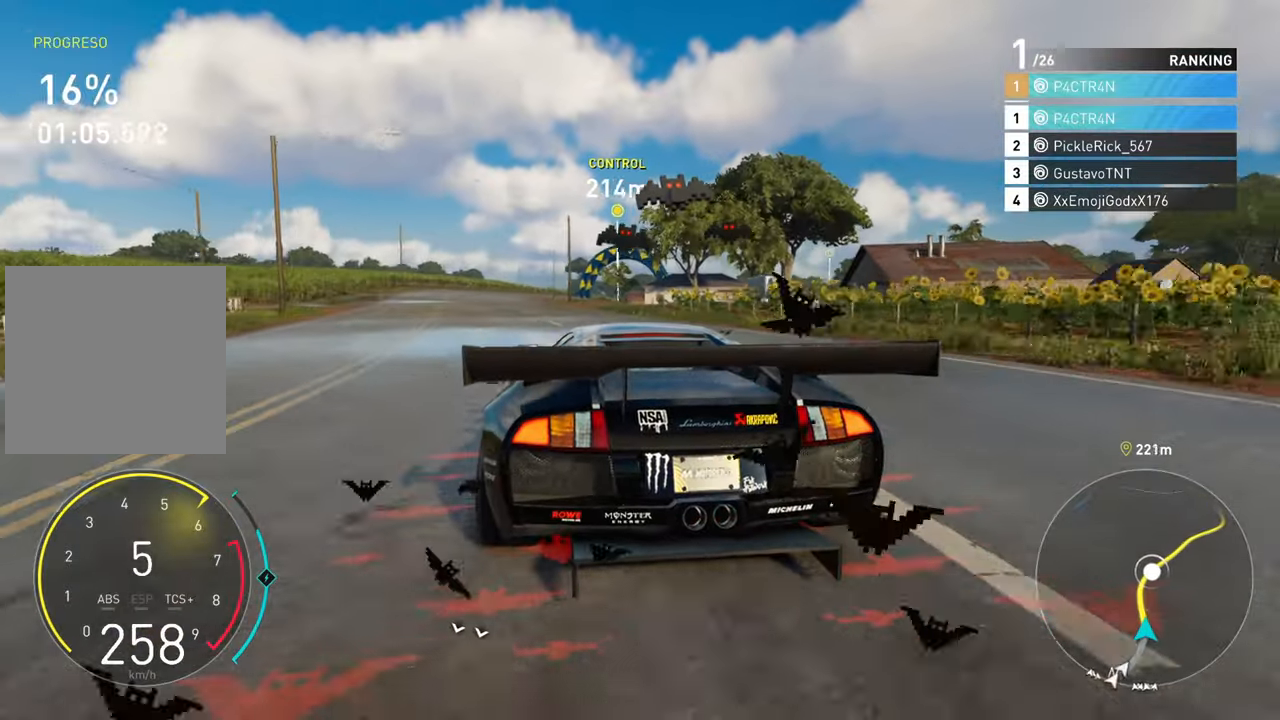
{"buttons": ["R2"], "left_stick": "center", "right_stick": "center", "events": [[200, "left_stick", "center"]]}
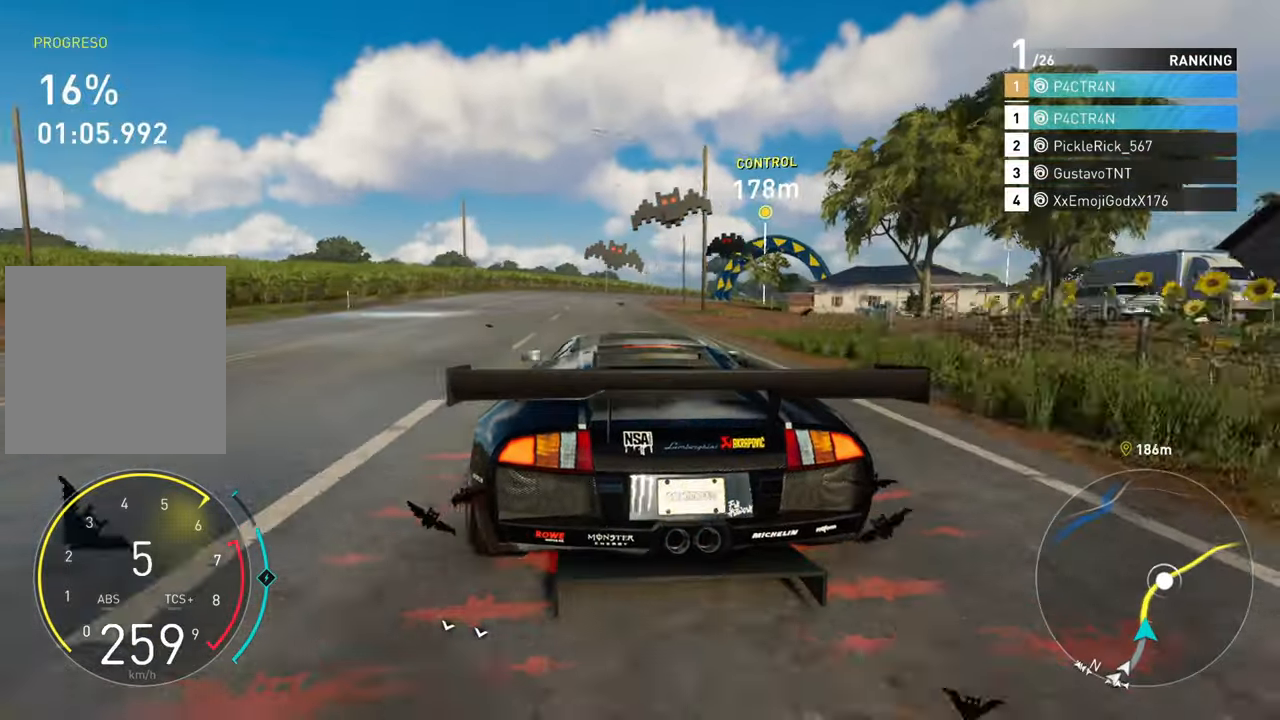
{"buttons": ["R2"], "left_stick": "up-right", "right_stick": "center", "events": [[167, "left_stick", "right"], [234, "left_stick", "up-right"]]}
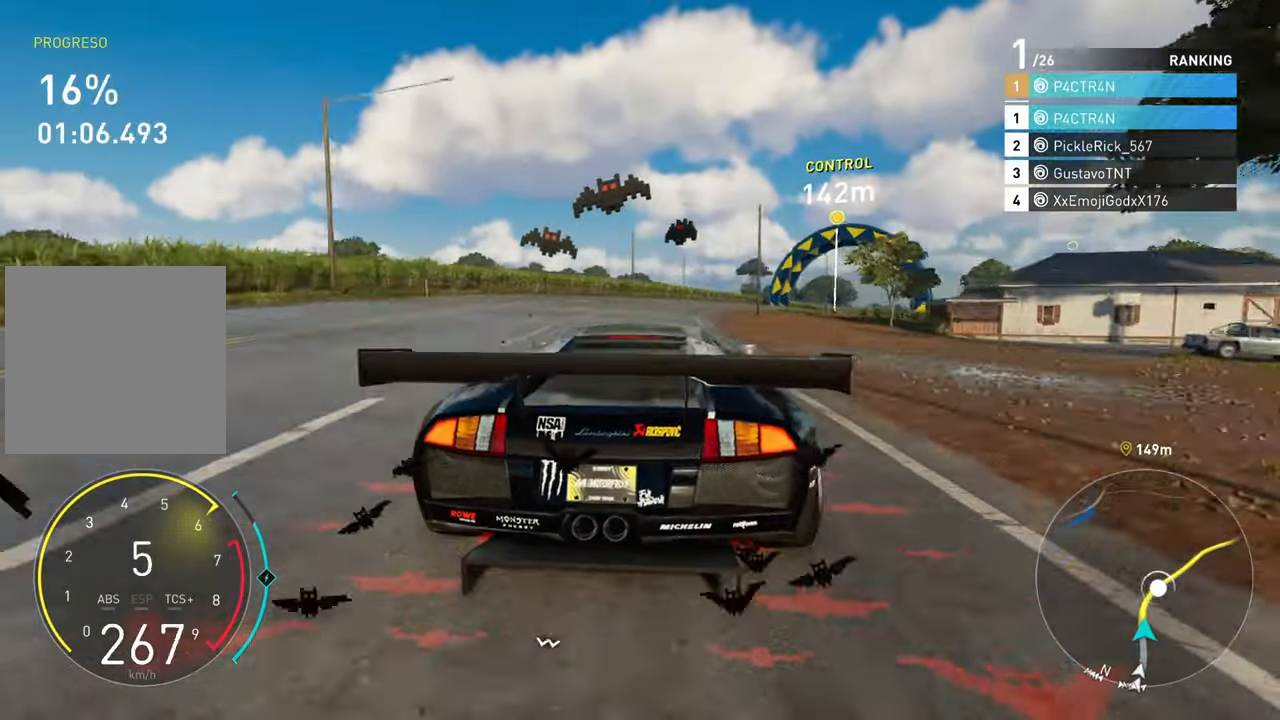
{"buttons": ["R2"], "left_stick": "right", "right_stick": "center", "events": [[50, "left_stick", "center"], [134, "left_stick", "right"]]}
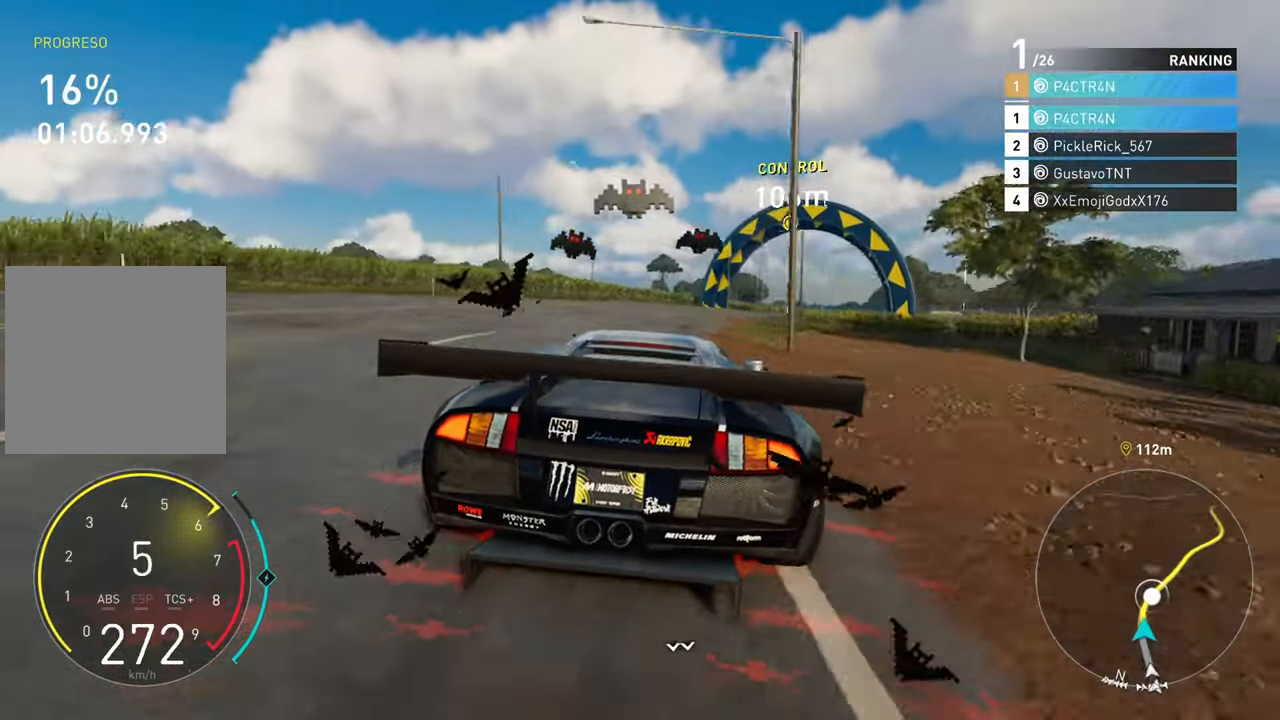
{"buttons": ["R2"], "left_stick": "right", "right_stick": "center", "events": [[50, "left_stick", "center"], [100, "left_stick", "right"]]}
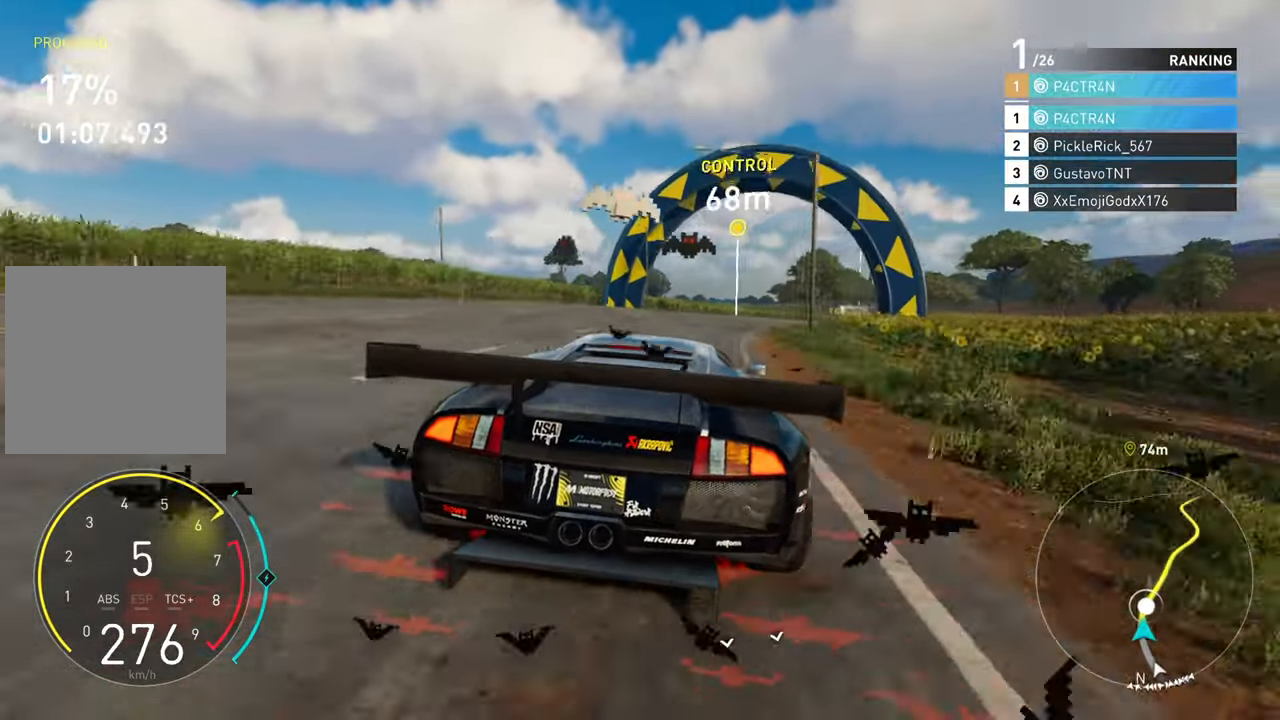
{"buttons": ["A", "R2"], "left_stick": "right", "right_stick": "center", "events": [[467, "A", "down"]]}
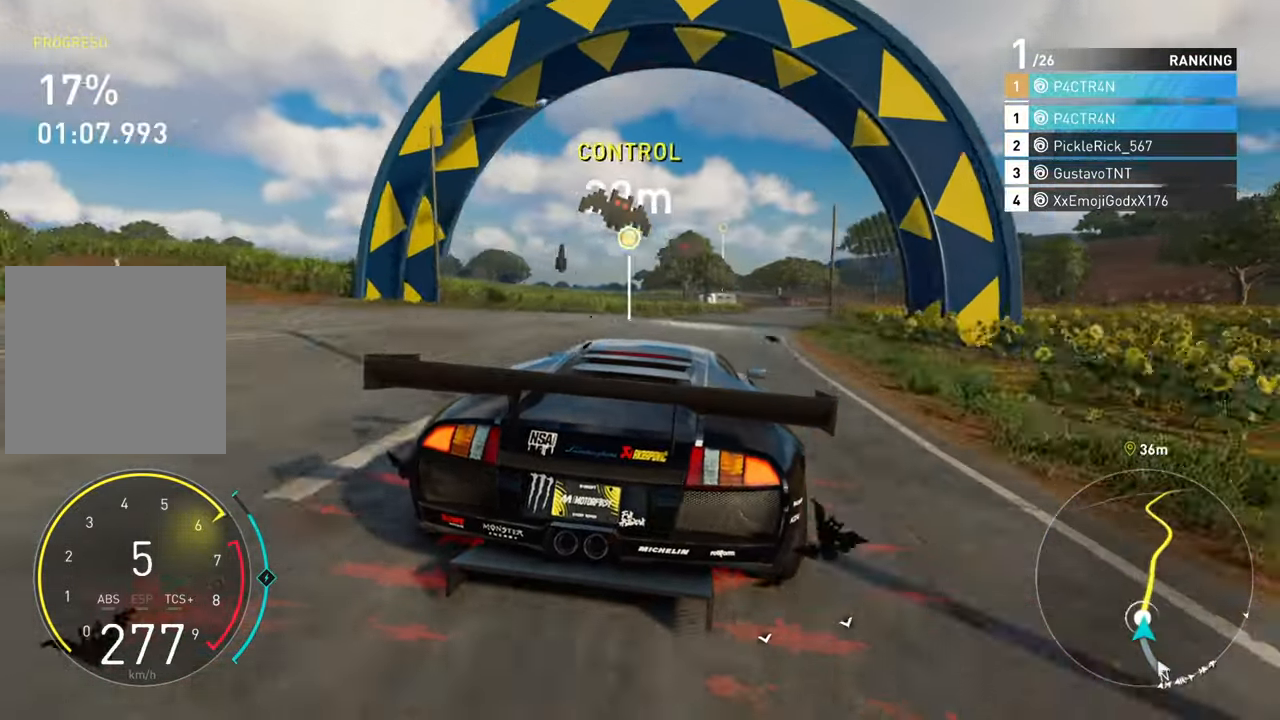
{"buttons": ["A", "R2"], "left_stick": "center", "right_stick": "center", "events": [[167, "left_stick", "center"]]}
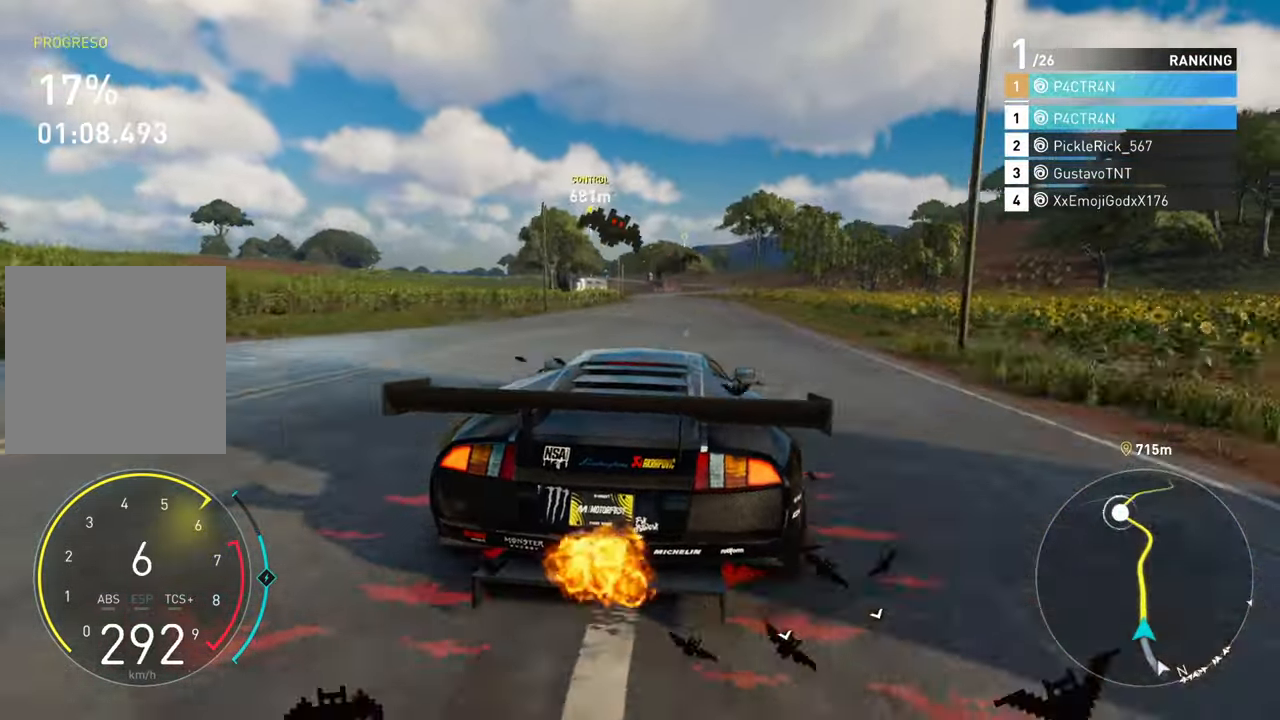
{"buttons": ["R2"], "left_stick": "center", "right_stick": "center", "events": [[150, "A", "up"]]}
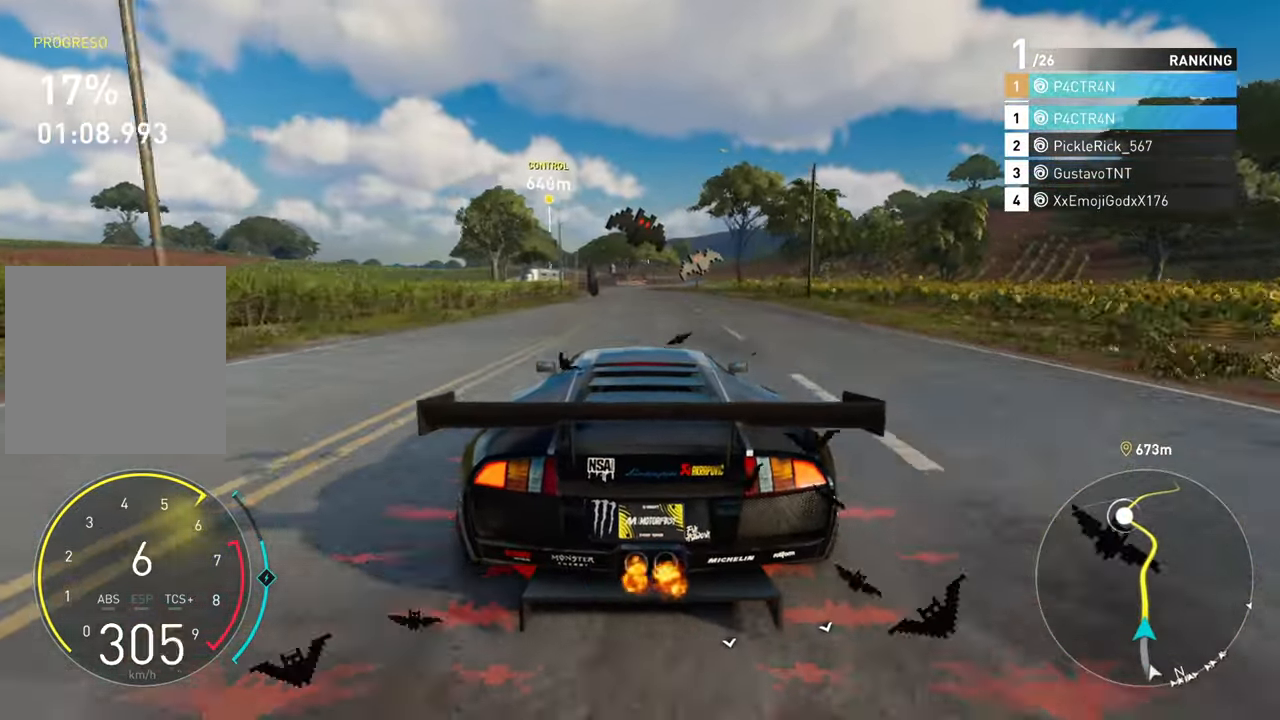
{"buttons": ["R2"], "left_stick": "center", "right_stick": "center", "events": []}
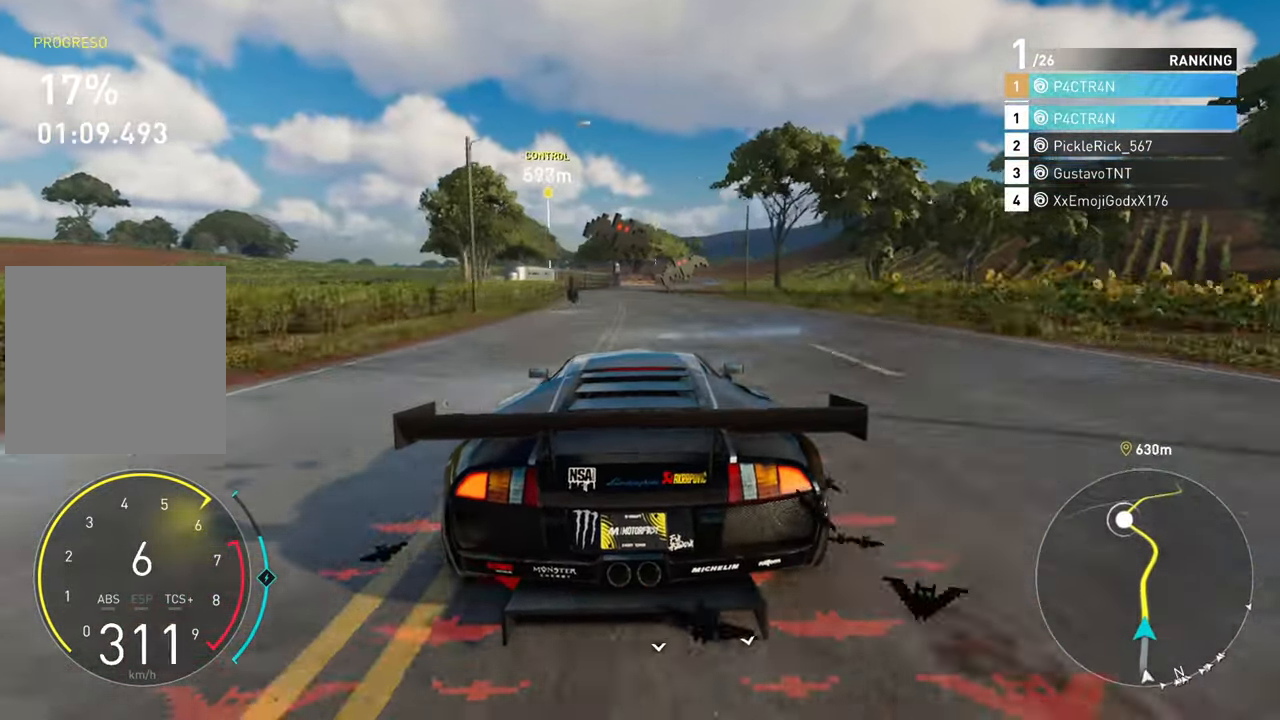
{"buttons": ["R2"], "left_stick": "right", "right_stick": "center", "events": [[50, "left_stick", "left"], [200, "left_stick", "center"], [500, "left_stick", "right"]]}
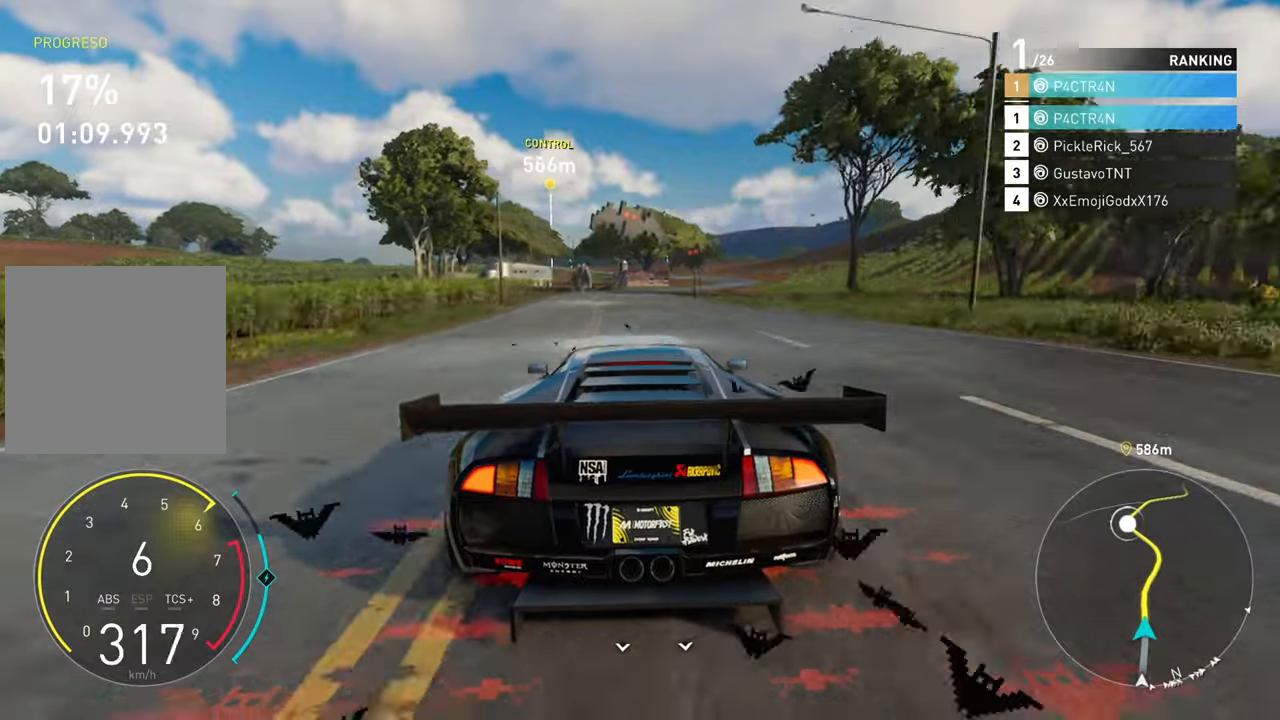
{"buttons": ["R2"], "left_stick": "center", "right_stick": "center", "events": [[200, "left_stick", "center"]]}
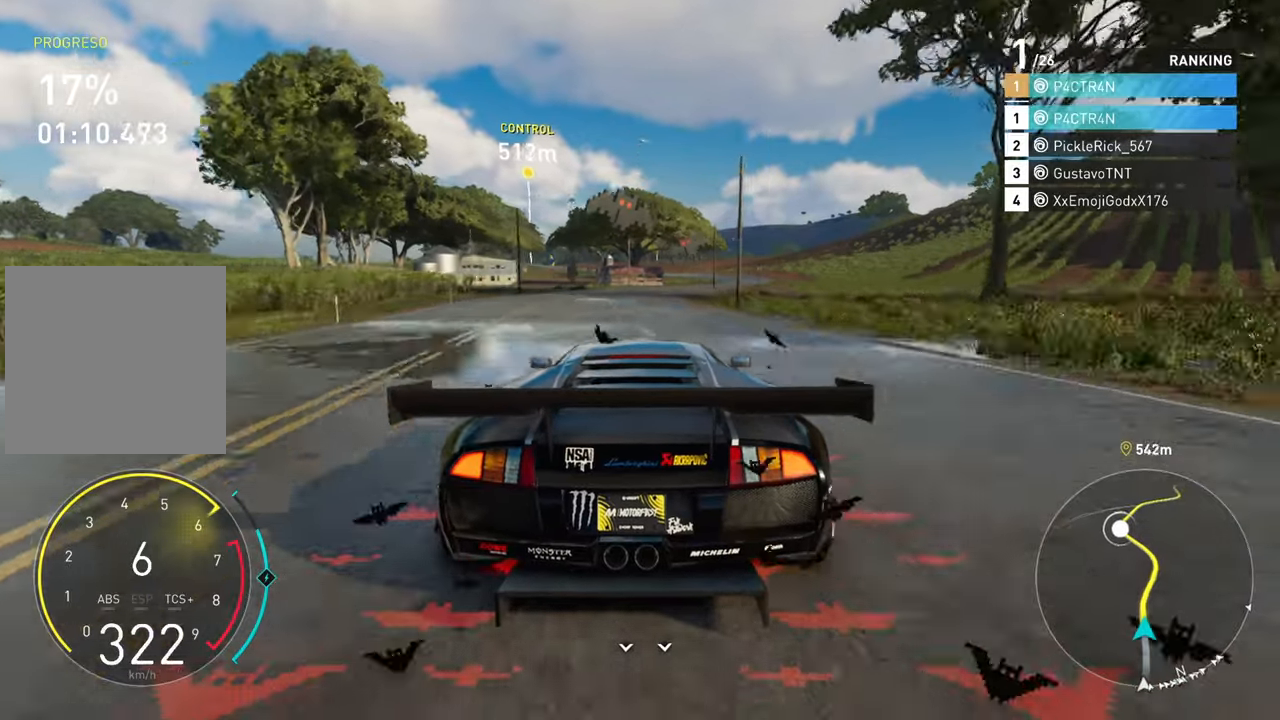
{"buttons": ["R2"], "left_stick": "right", "right_stick": "center", "events": [[100, "left_stick", "right"]]}
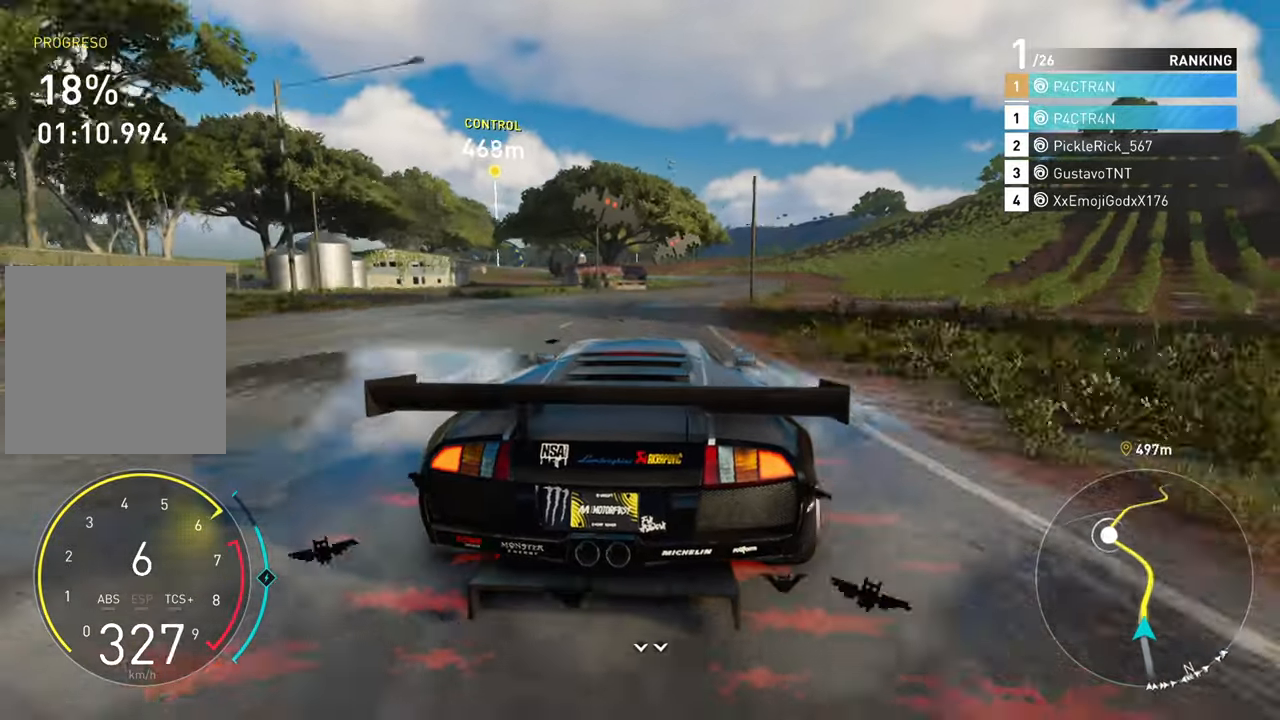
{"buttons": ["R2"], "left_stick": "center", "right_stick": "center", "events": [[300, "left_stick", "center"]]}
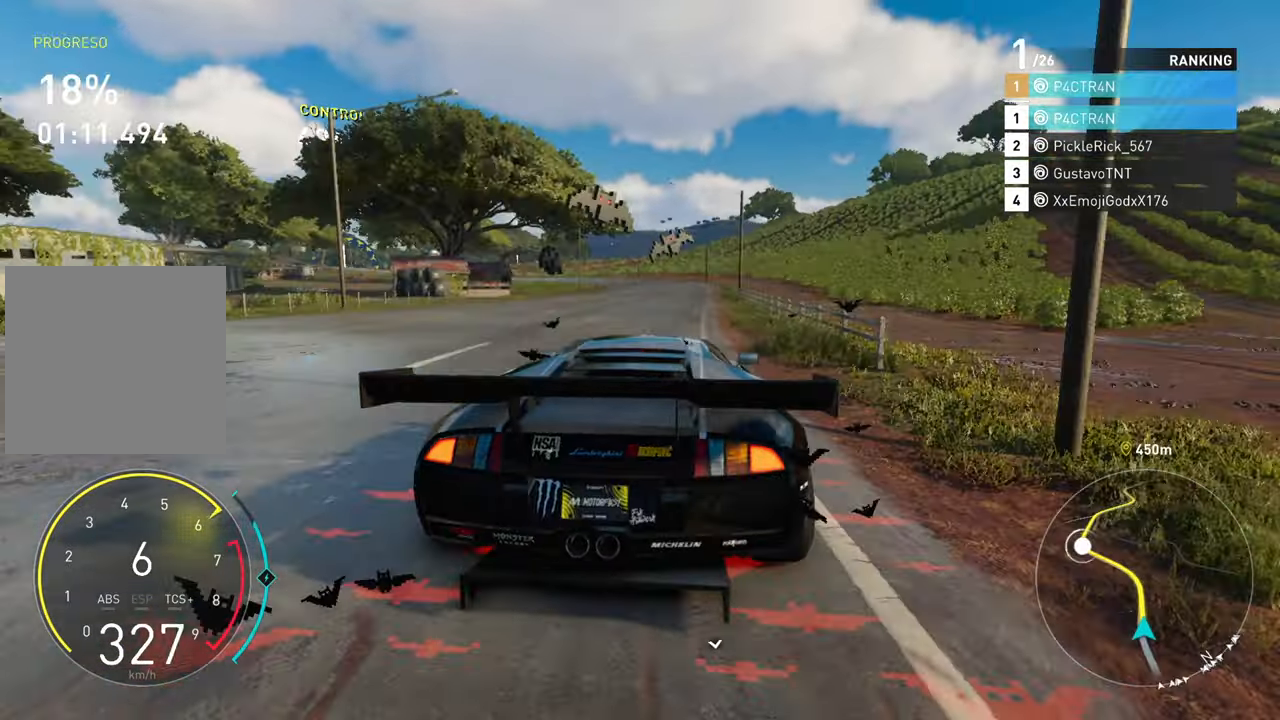
{"buttons": ["R2"], "left_stick": "center", "right_stick": "center", "events": []}
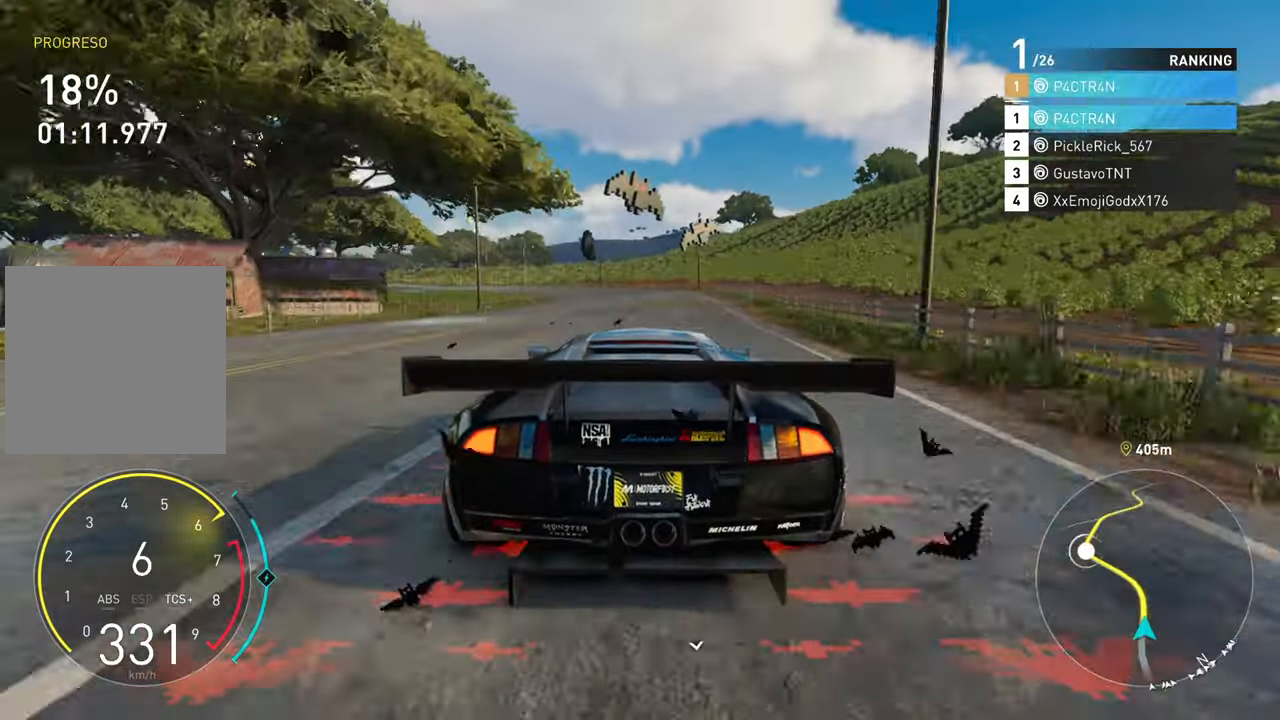
{"buttons": [], "left_stick": "left", "right_stick": "center", "events": [[33, "left_stick", "left"], [466, "R2", "up"]]}
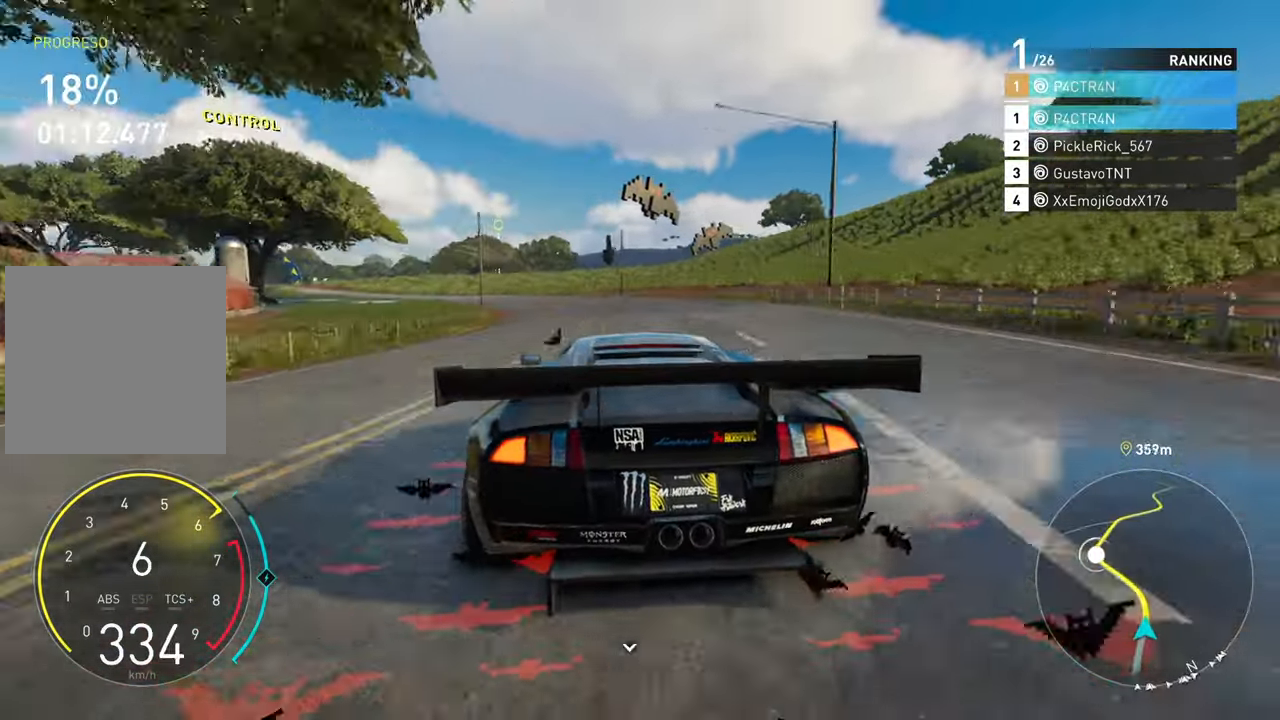
{"buttons": ["R2"], "left_stick": "left", "right_stick": "center", "events": [[233, "R2", "down"]]}
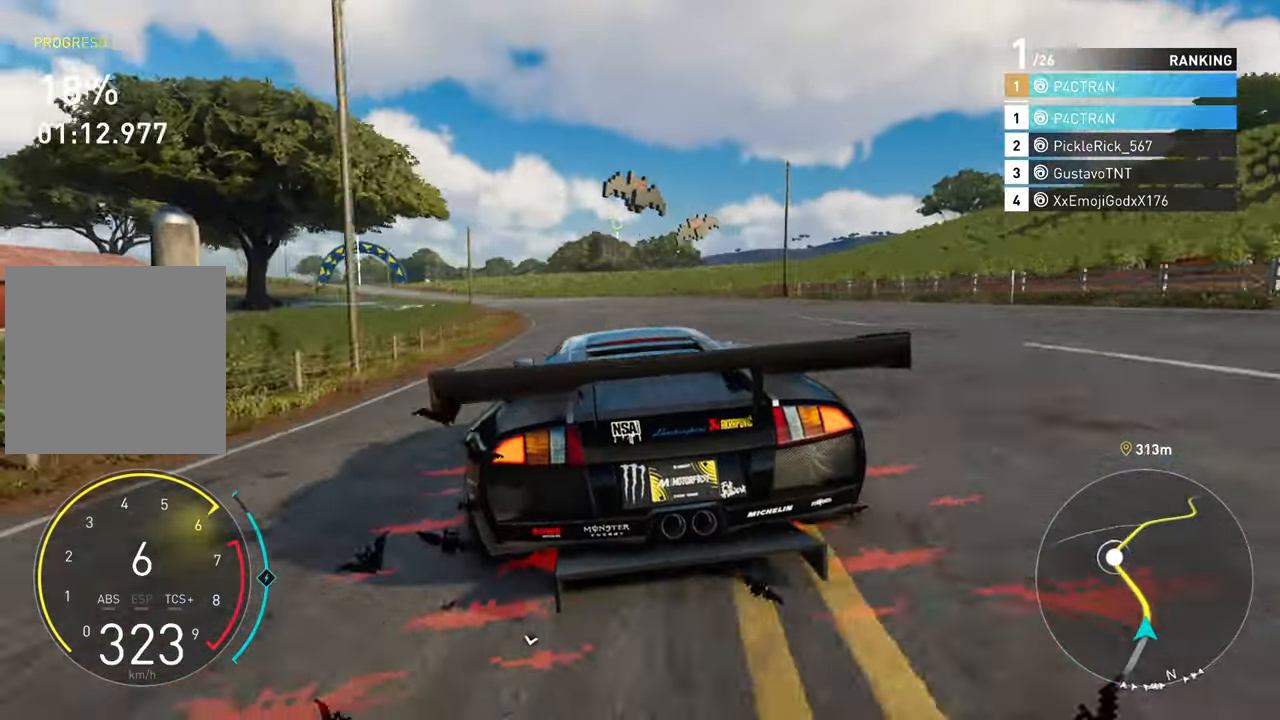
{"buttons": ["R2"], "left_stick": "left", "right_stick": "center", "events": []}
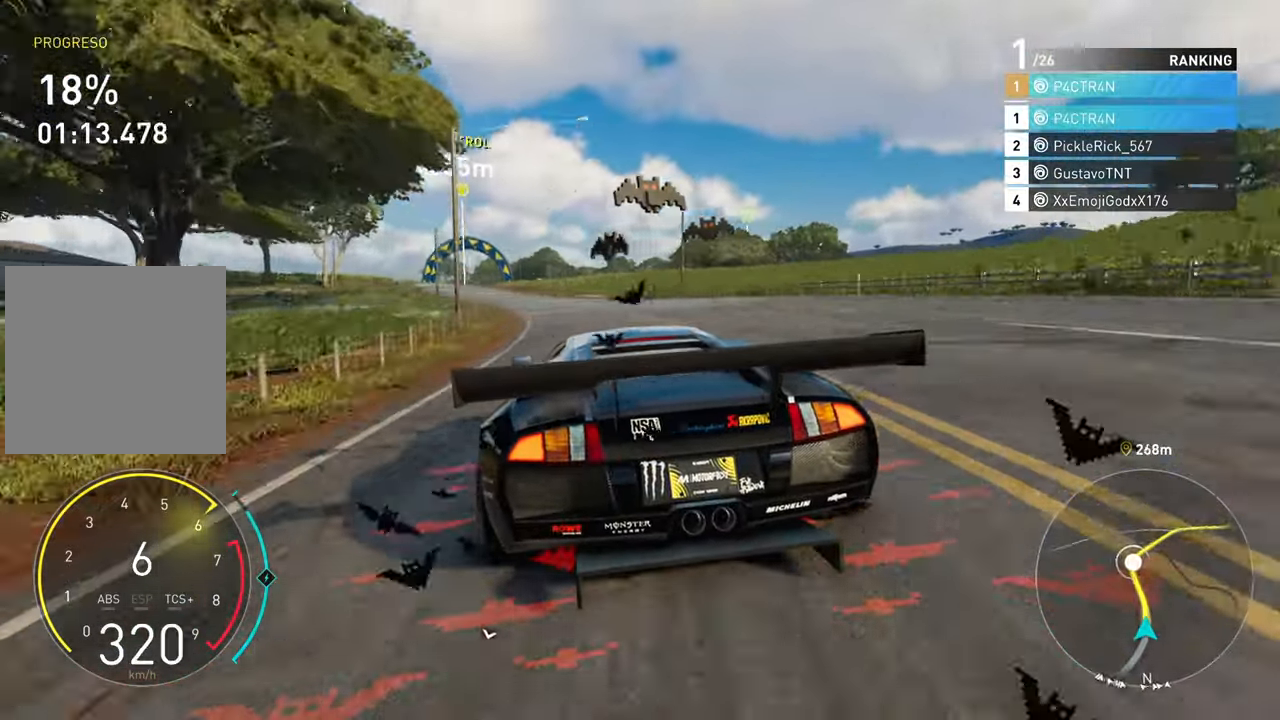
{"buttons": ["R2"], "left_stick": "center", "right_stick": "center", "events": [[500, "left_stick", "center"]]}
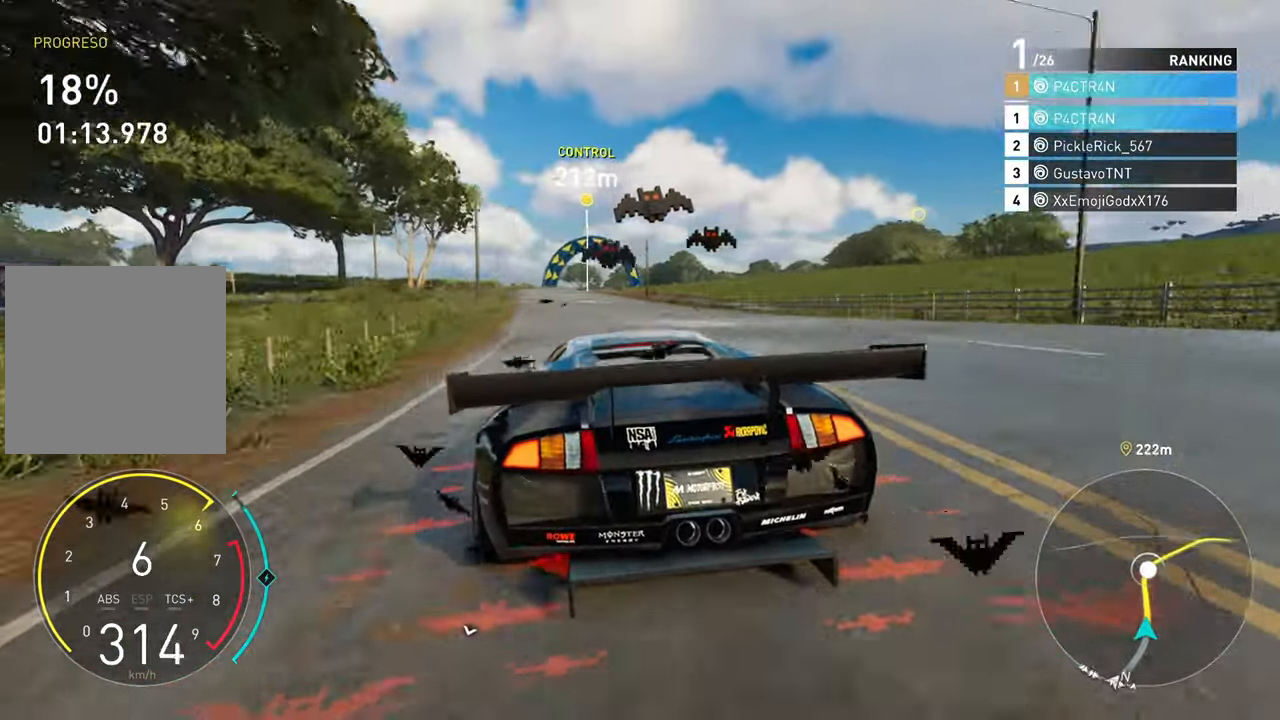
{"buttons": ["R2"], "left_stick": "center", "right_stick": "center", "events": [[116, "left_stick", "left"], [383, "left_stick", "center"]]}
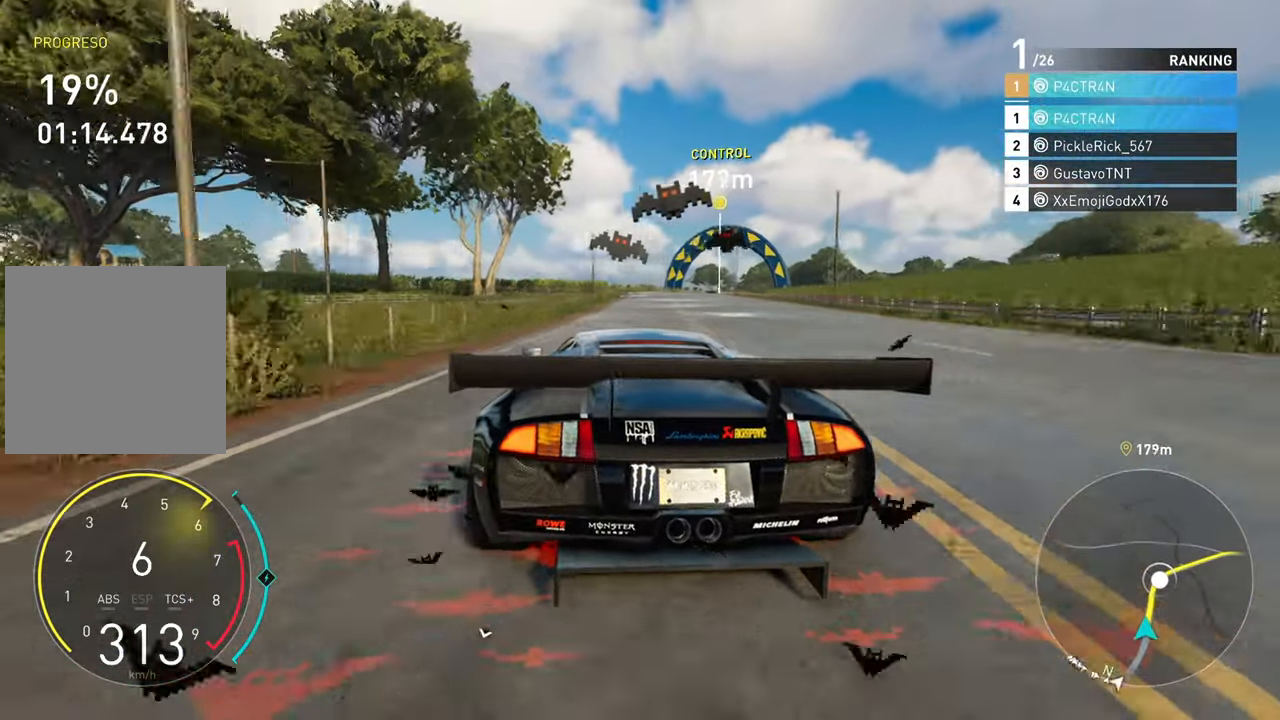
{"buttons": ["R2"], "left_stick": "up-right", "right_stick": "center", "events": [[83, "left_stick", "right"], [266, "left_stick", "up-right"]]}
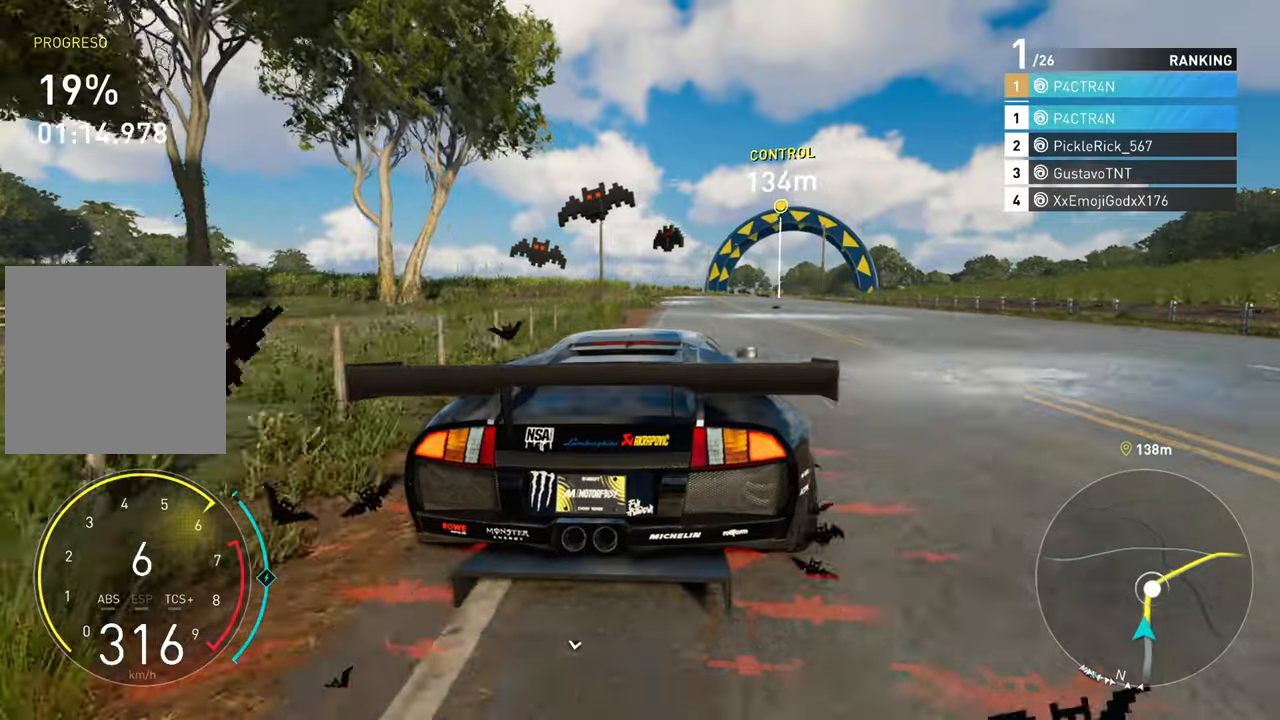
{"buttons": [], "left_stick": "right", "right_stick": "center", "events": [[50, "left_stick", "right"], [250, "R2", "up"]]}
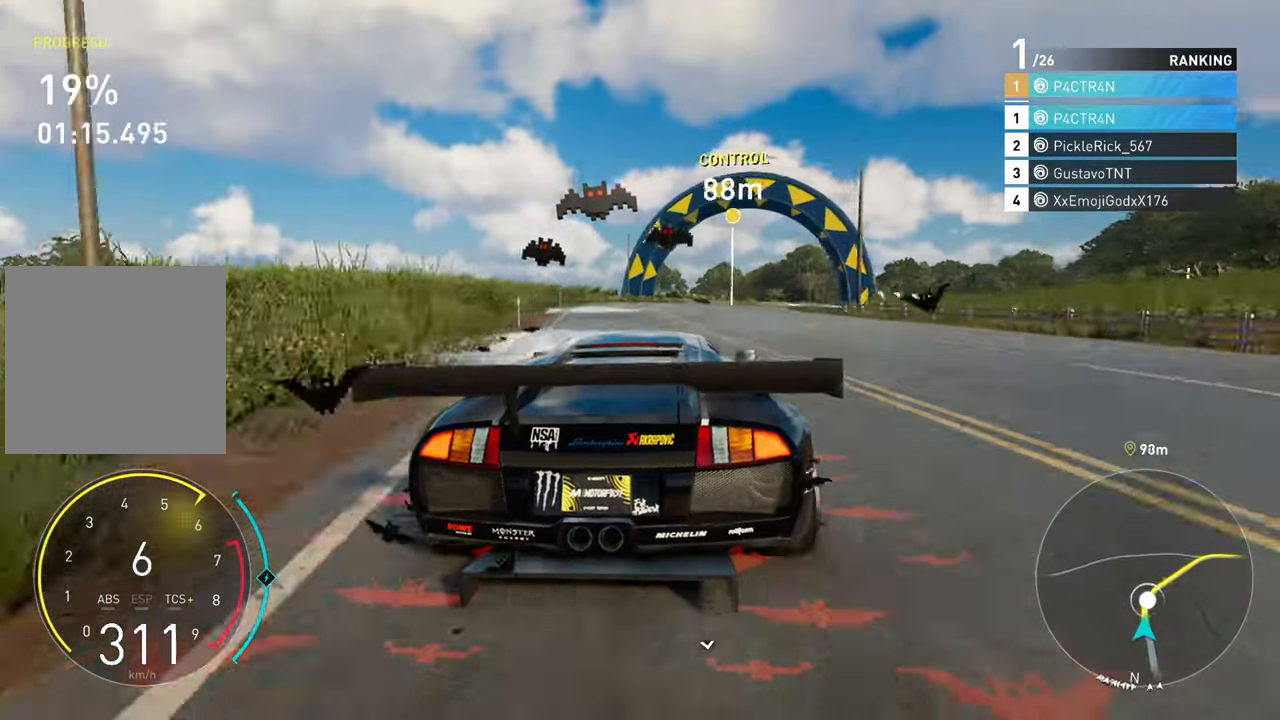
{"buttons": ["R2"], "left_stick": "right", "right_stick": "center", "events": [[400, "R2", "down"]]}
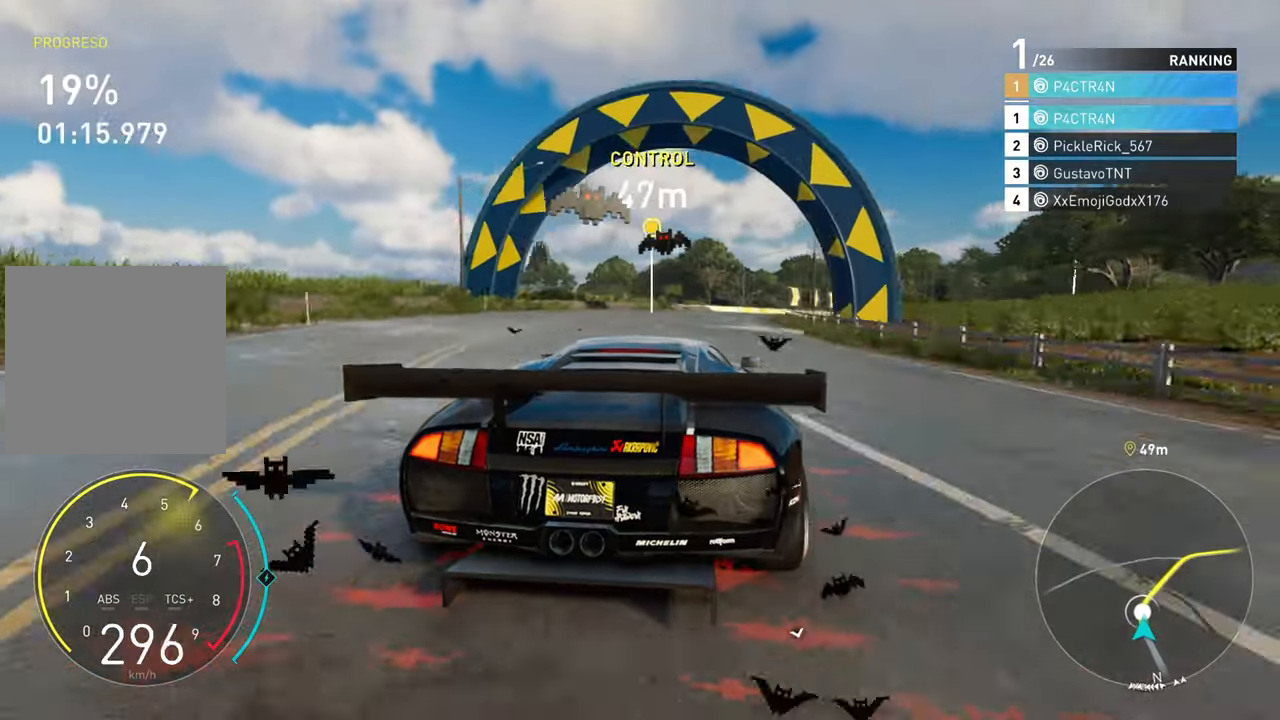
{"buttons": ["R2"], "left_stick": "right", "right_stick": "center", "events": []}
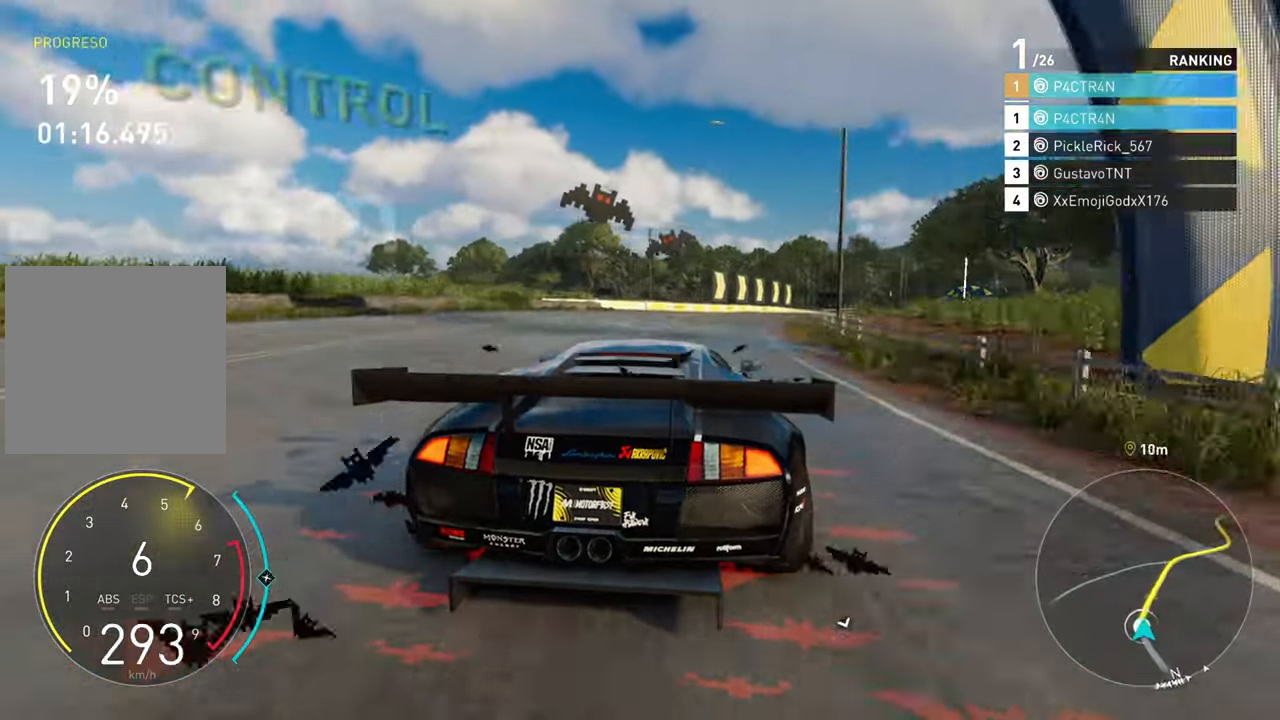
{"buttons": ["R2"], "left_stick": "right", "right_stick": "center", "events": []}
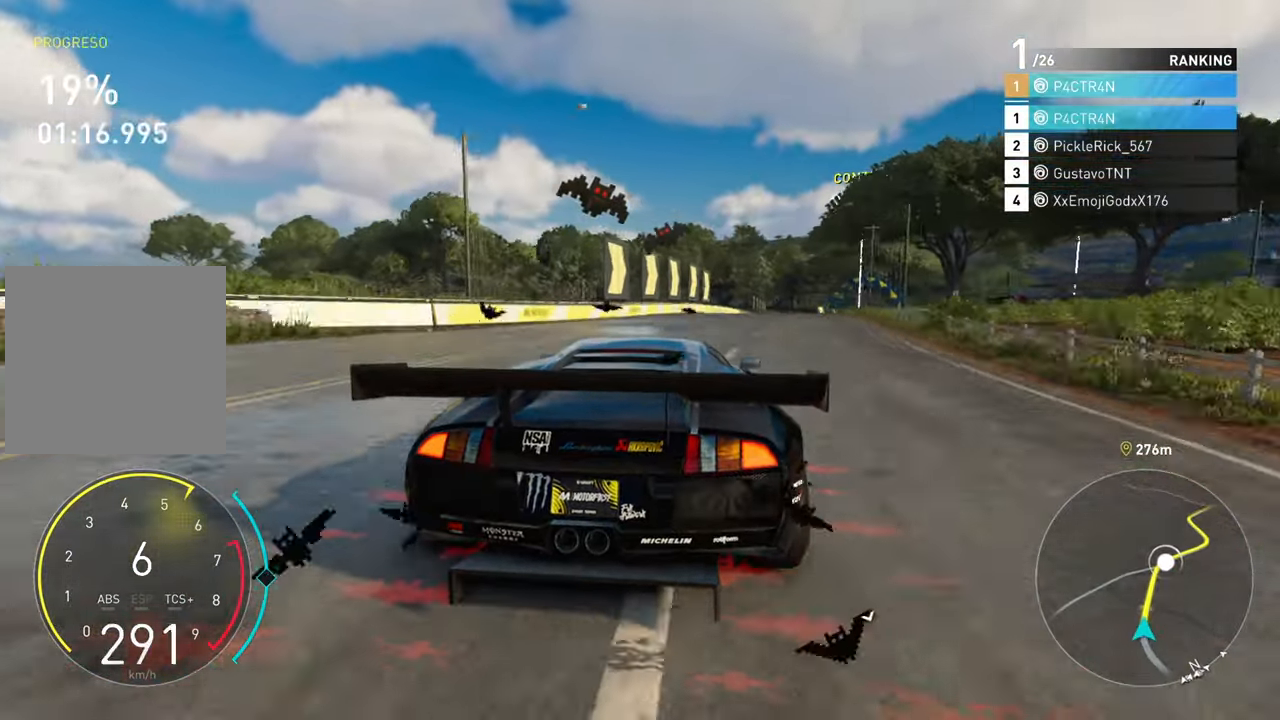
{"buttons": ["A", "R2"], "left_stick": "right", "right_stick": "center", "events": [[50, "A", "down"], [183, "left_stick", "center"], [400, "left_stick", "right"]]}